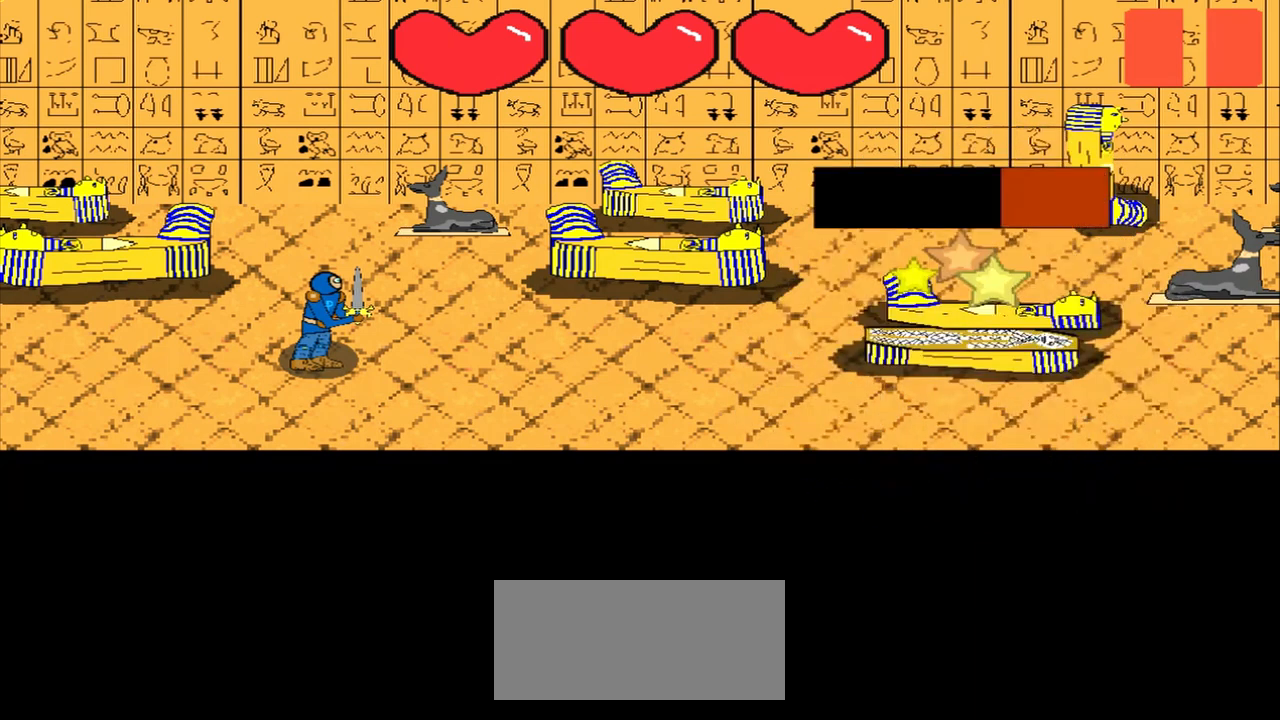
Gameplay with a controller (PlayStation layout); each line is a JSON object with the inputs held at the frame after it. "events" lists button and stick changes between this image and that frame as [ms after this image, input, new state], when the widget could be followed in between. Not read: L2 L3 R2 R3 right_stick.
{"buttons": [], "left_stick": "center", "events": [[333, "left_stick", "down"], [500, "left_stick", "center"]]}
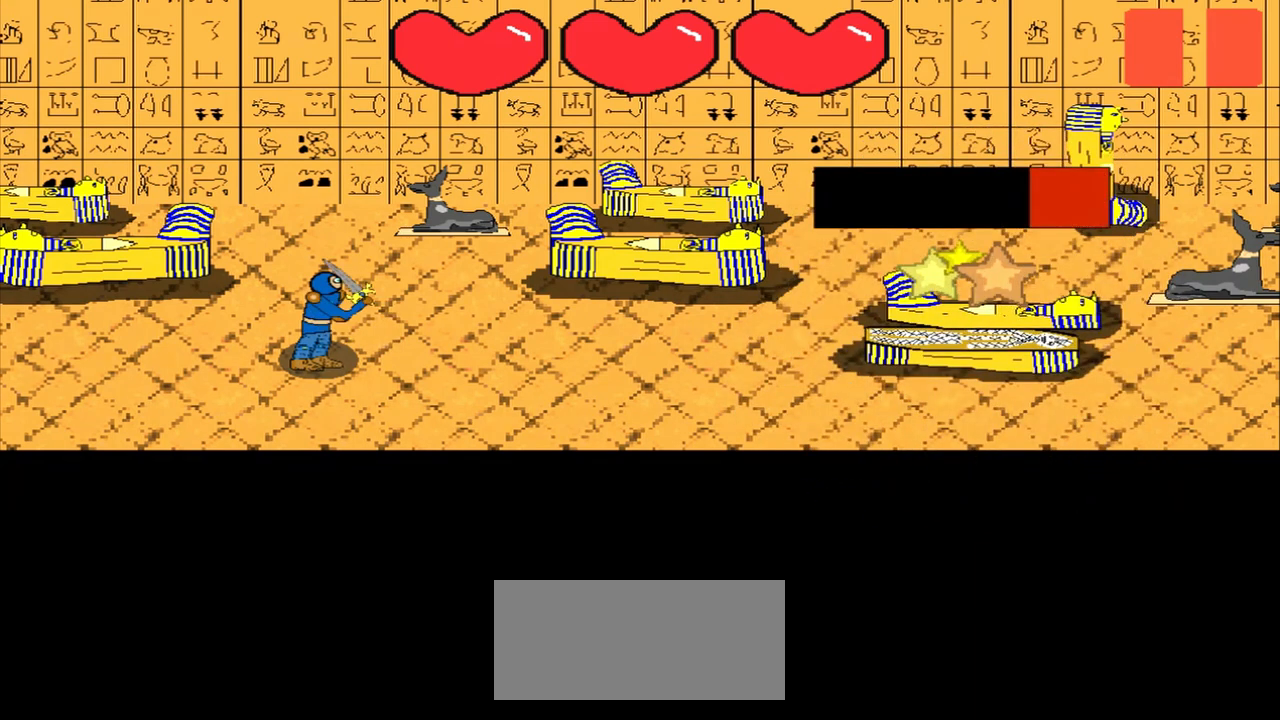
{"buttons": [], "left_stick": "center", "events": []}
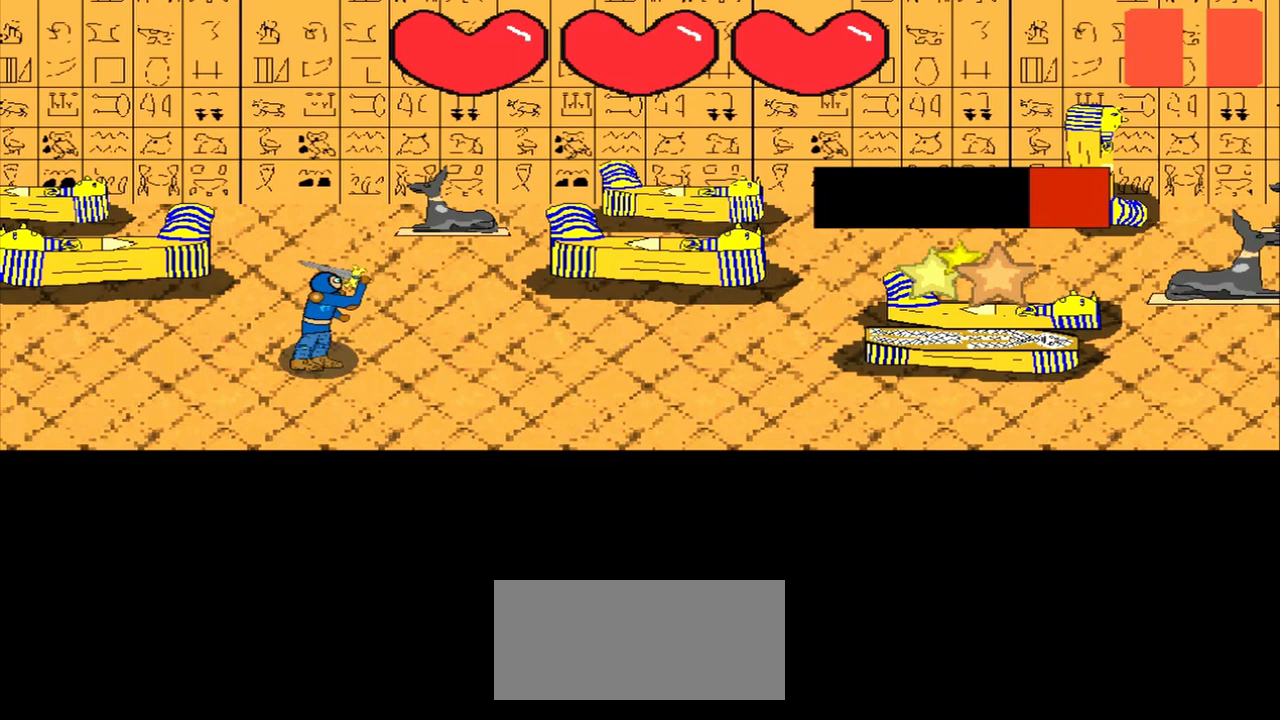
{"buttons": [], "left_stick": "center", "events": []}
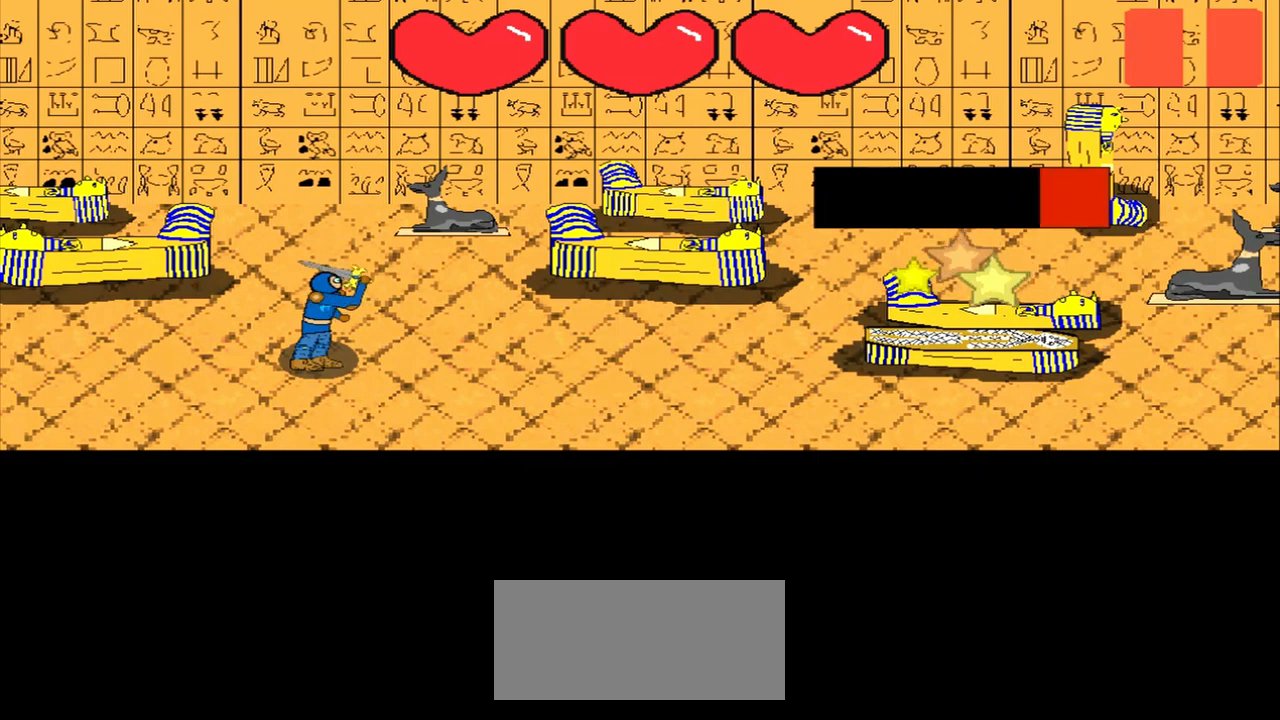
{"buttons": [], "left_stick": "center", "events": []}
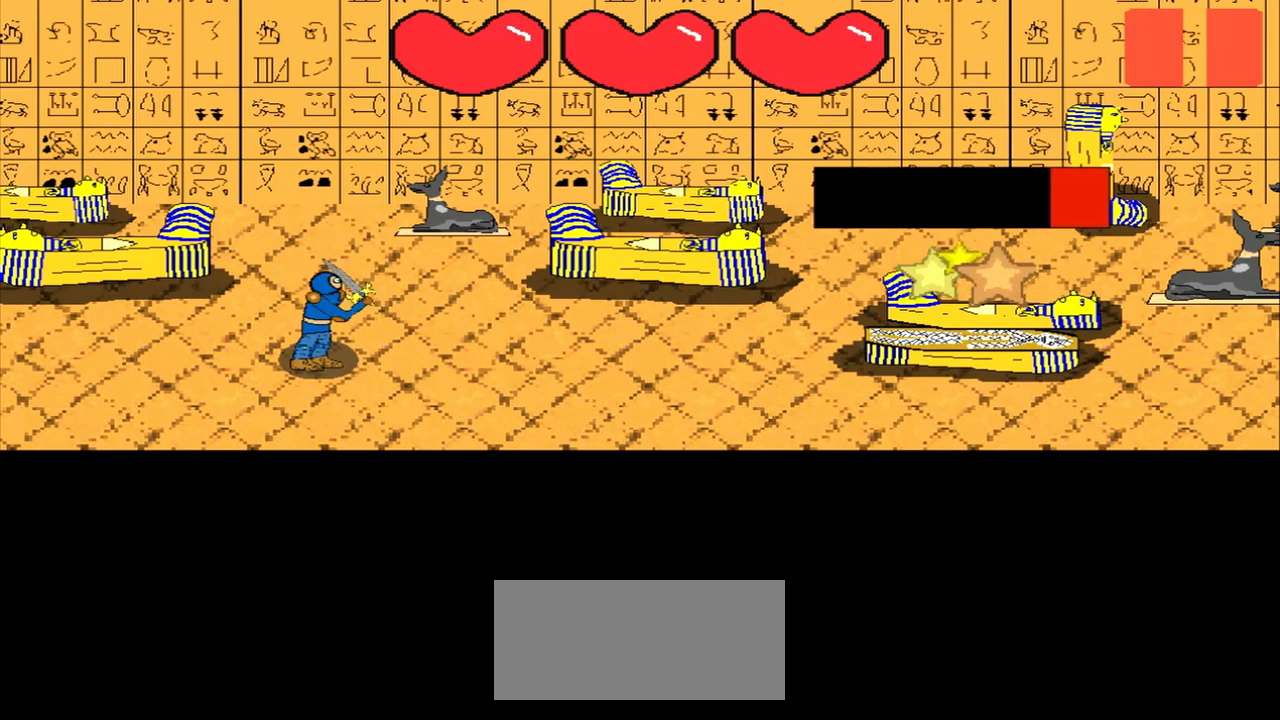
{"buttons": [], "left_stick": "up-right", "events": [[333, "left_stick", "up-right"]]}
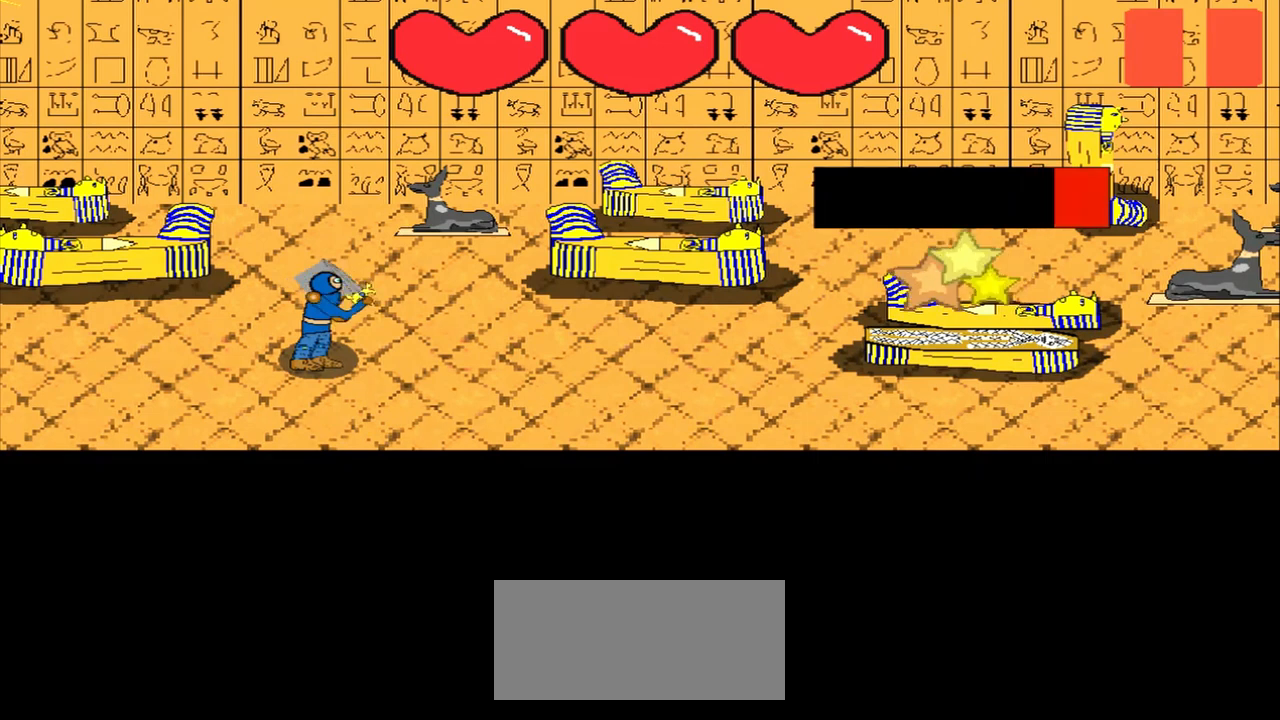
{"buttons": [], "left_stick": "up-right", "events": [[125, "left_stick", "left"], [375, "left_stick", "center"], [500, "left_stick", "up-right"]]}
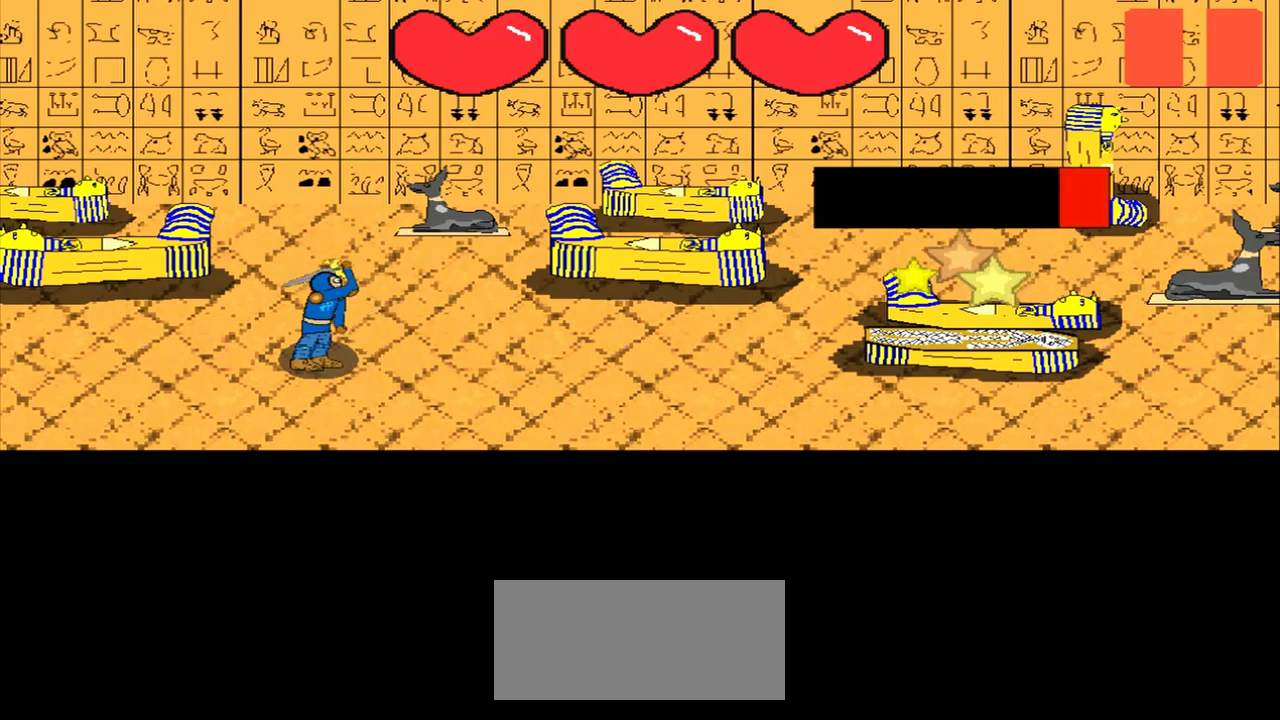
{"buttons": [], "left_stick": "center", "events": [[500, "left_stick", "center"]]}